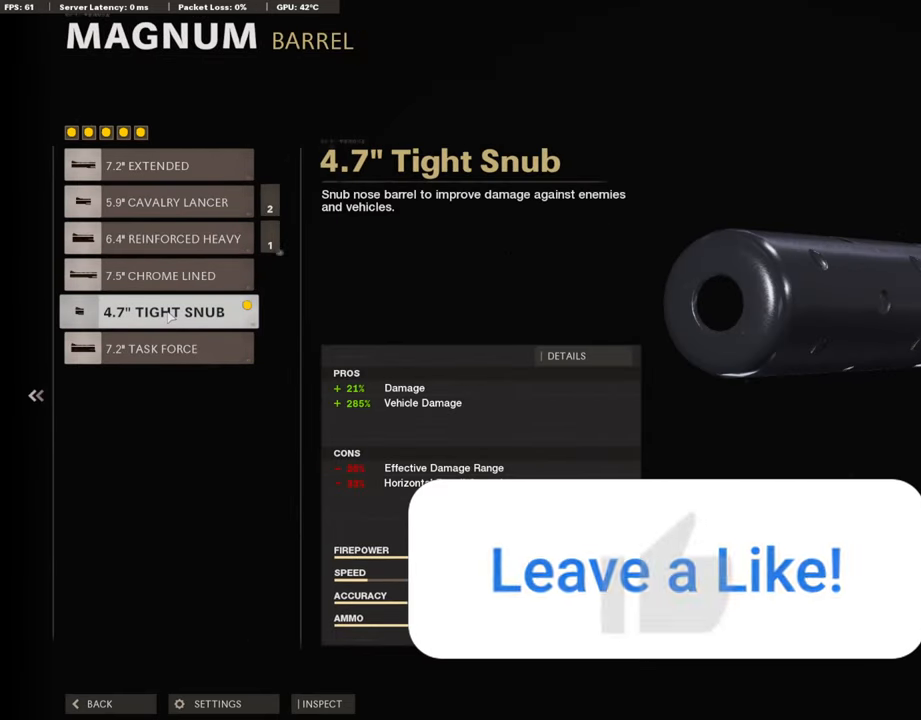
Gameplay with a controller (PlayStation layout); each line is a JSON object with the inputs held at the frame after it. "events" lists button and stick changes between this image and that frame as [ms after this image, input, new state], when the widget could be followed in between.
{"buttons": [], "left_stick": "center", "right_stick": "center", "events": [[67, "R2", "down"], [235, "R2", "up"]]}
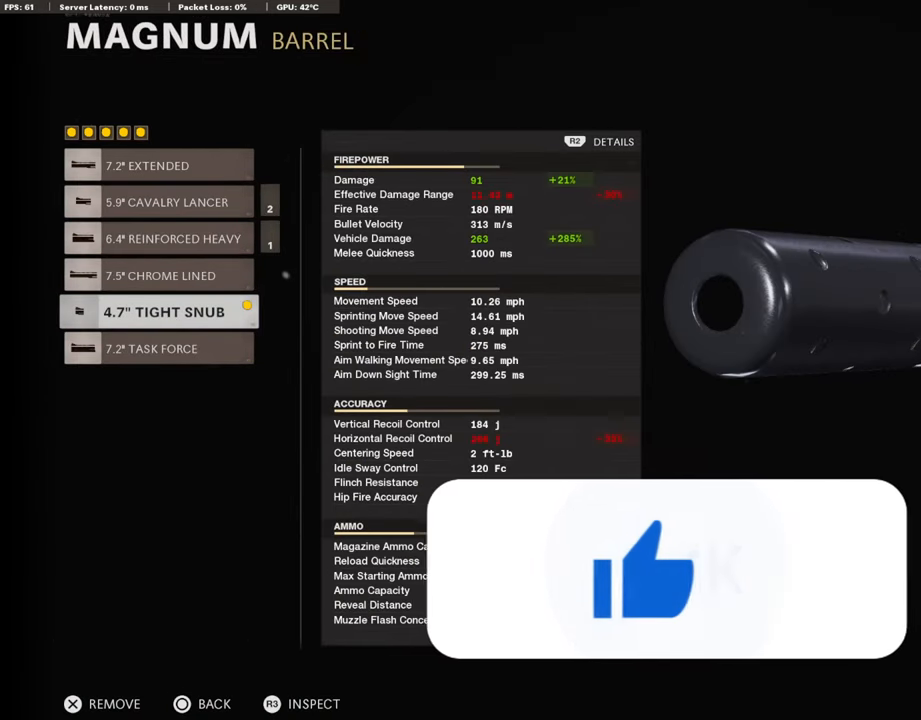
{"buttons": [], "left_stick": "center", "right_stick": "center", "events": []}
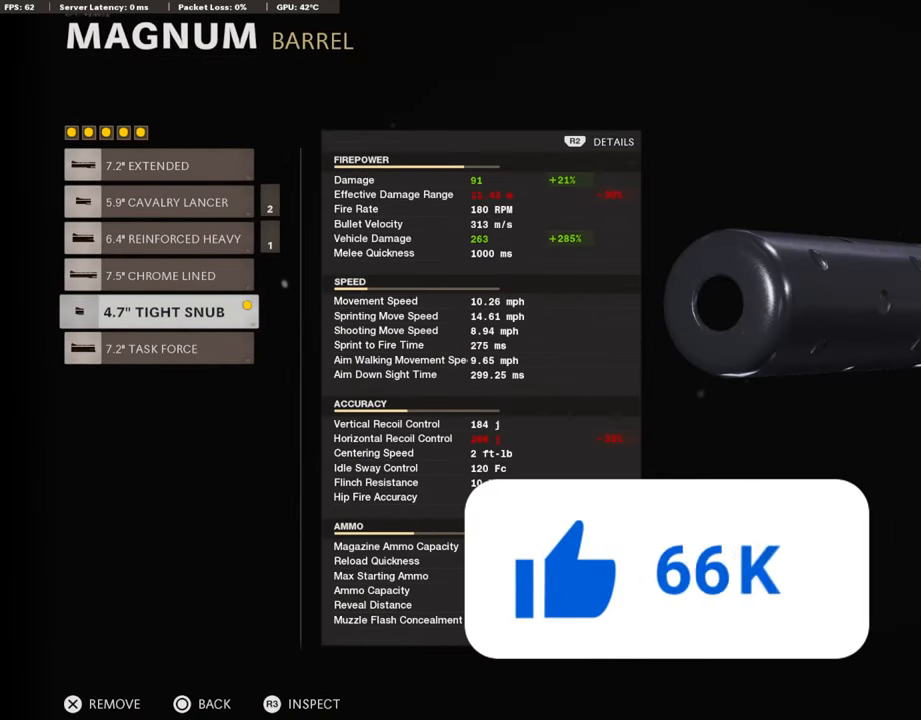
{"buttons": [], "left_stick": "center", "right_stick": "center", "events": []}
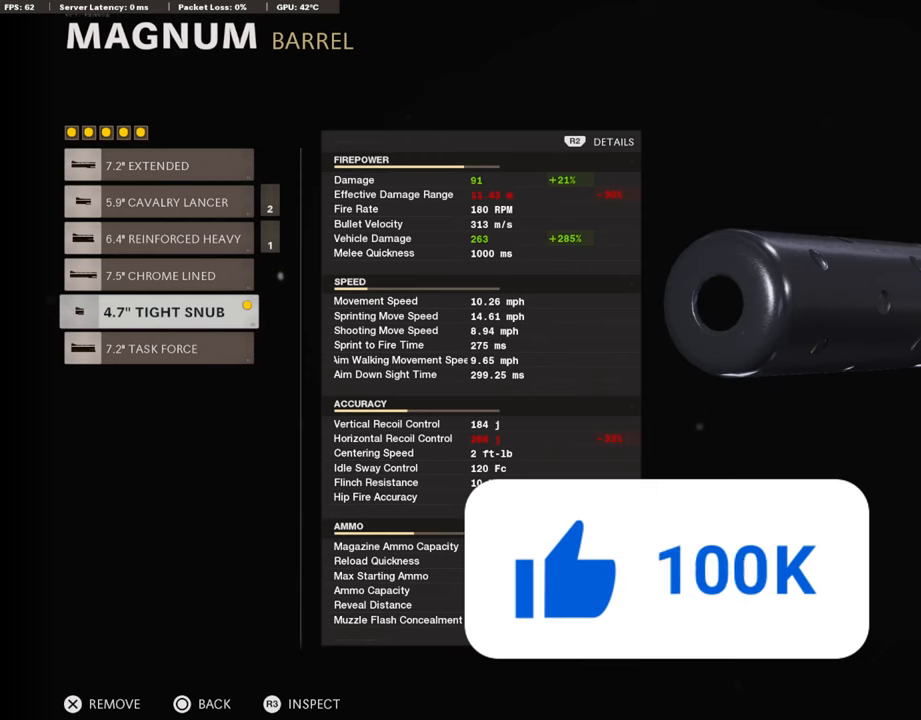
{"buttons": [], "left_stick": "up", "right_stick": "center", "events": [[84, "left_stick", "down"], [235, "left_stick", "center"], [453, "left_stick", "up"]]}
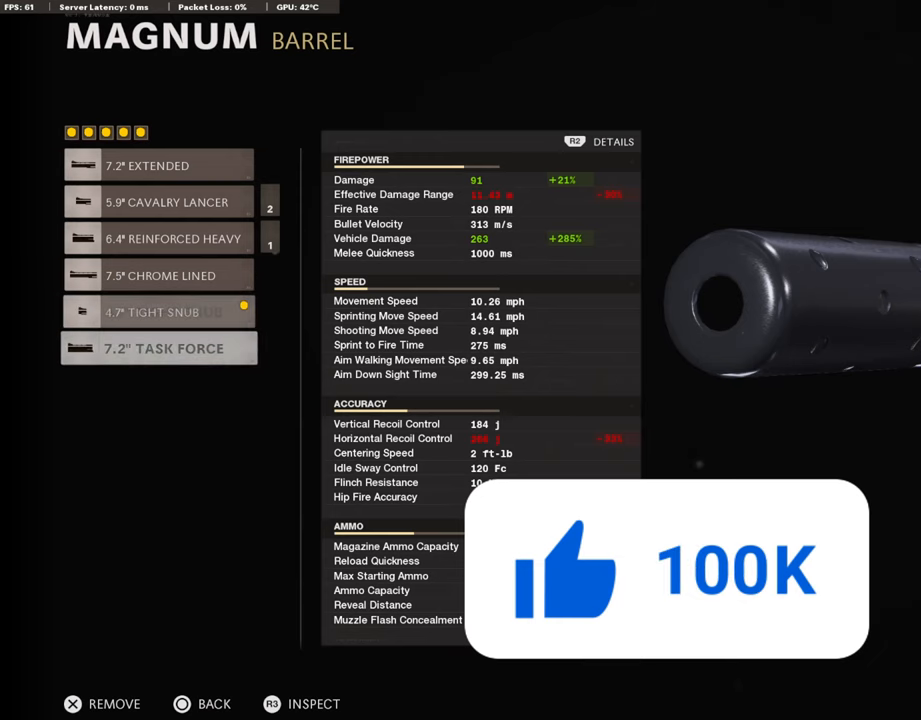
{"buttons": [], "left_stick": "center", "right_stick": "center", "events": [[67, "left_stick", "center"]]}
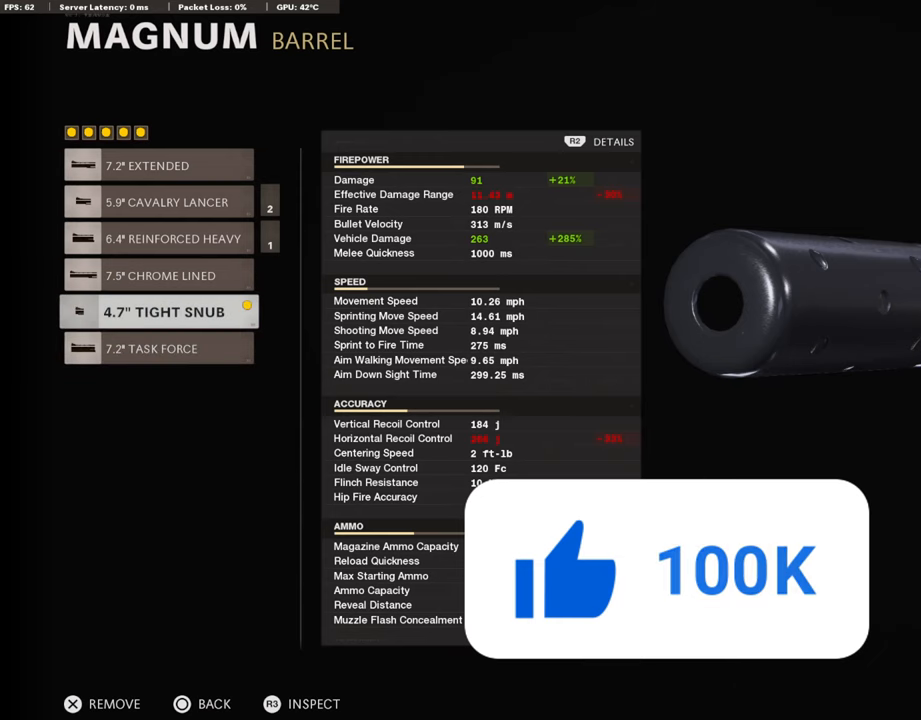
{"buttons": [], "left_stick": "center", "right_stick": "center", "events": []}
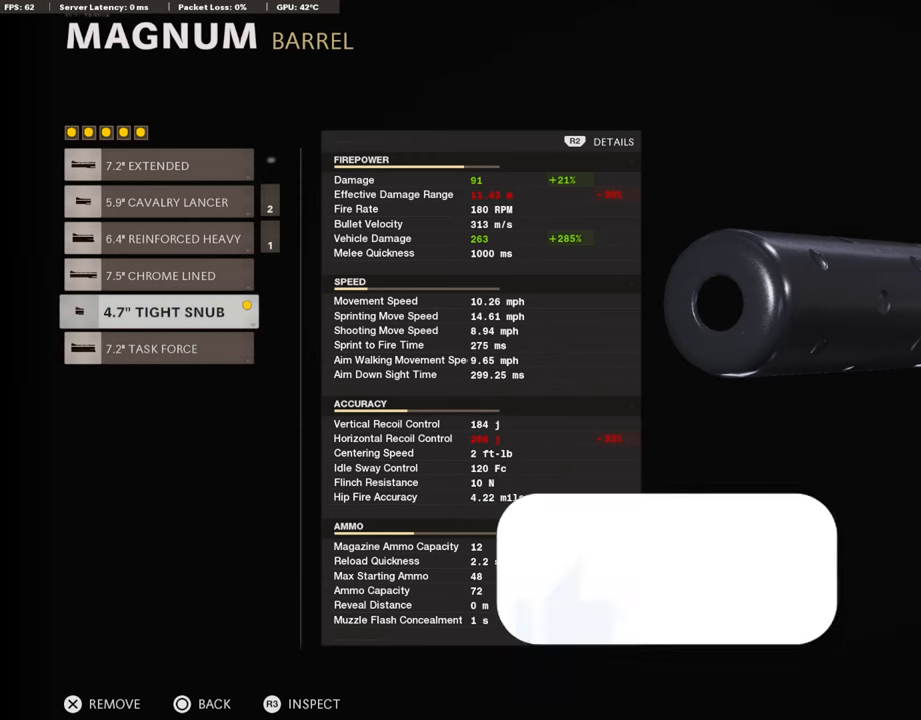
{"buttons": [], "left_stick": "center", "right_stick": "center", "events": []}
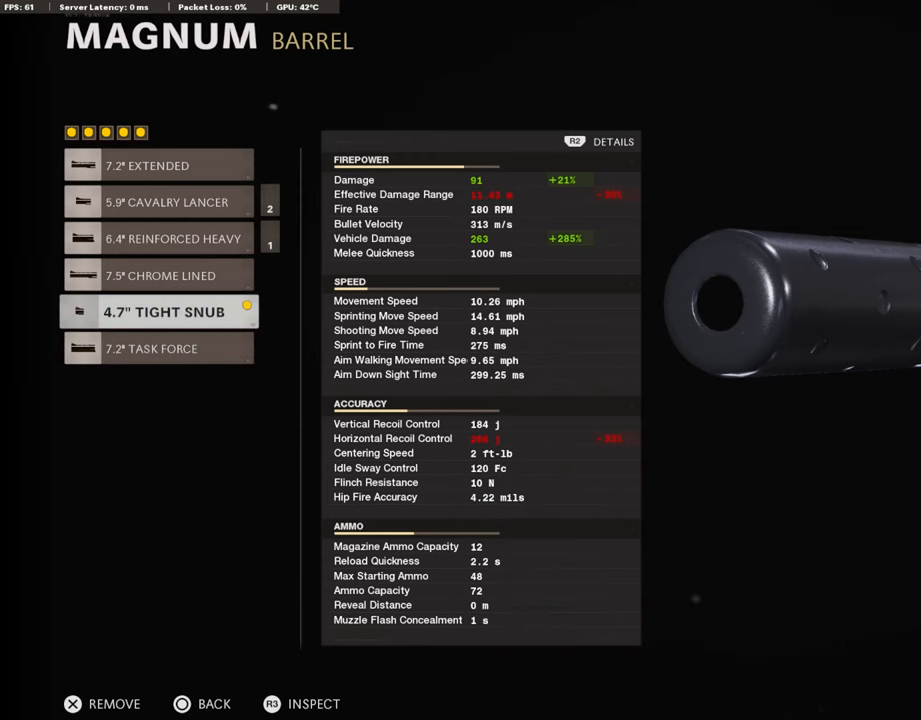
{"buttons": [], "left_stick": "center", "right_stick": "center", "events": []}
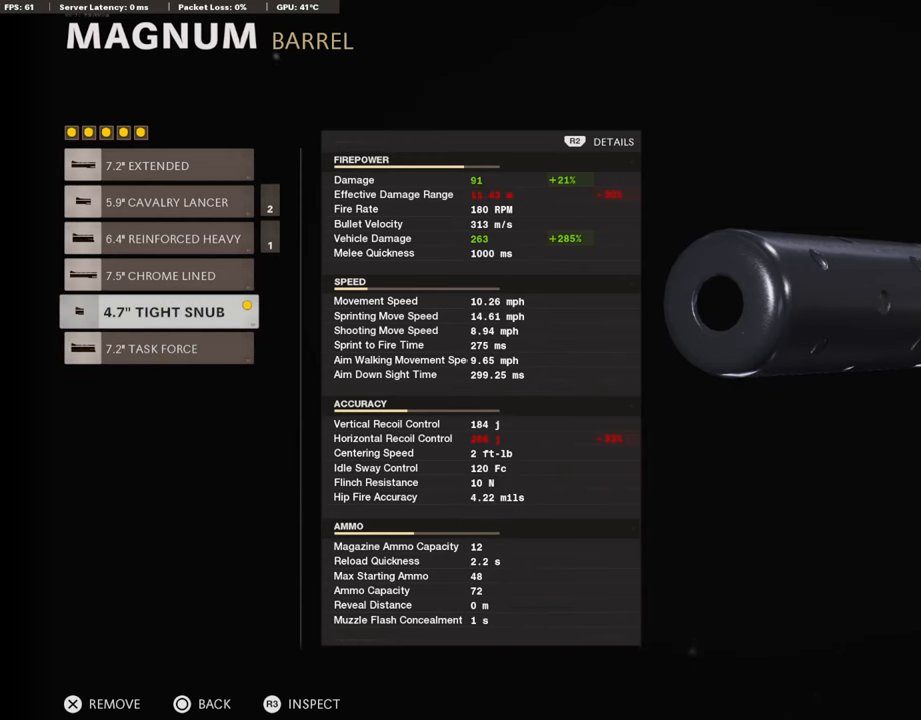
{"buttons": [], "left_stick": "center", "right_stick": "center", "events": []}
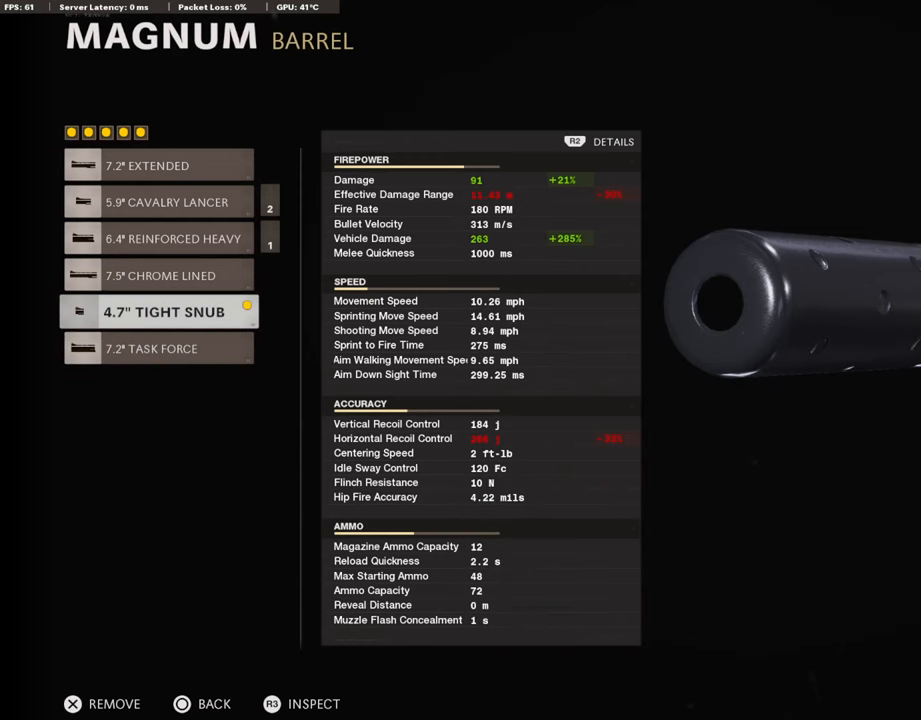
{"buttons": [], "left_stick": "center", "right_stick": "center", "events": []}
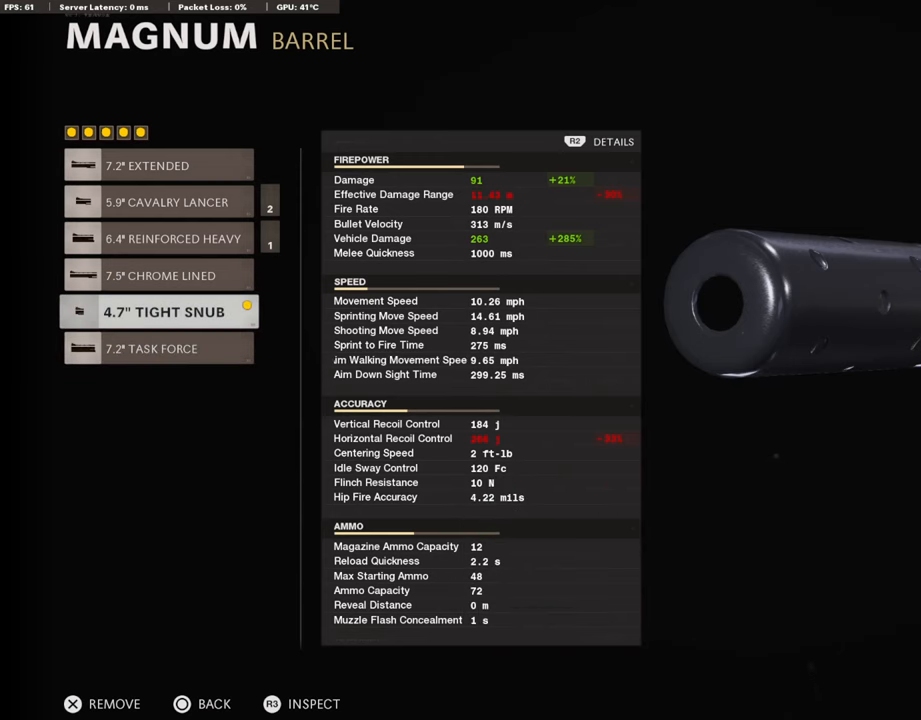
{"buttons": [], "left_stick": "center", "right_stick": "center", "events": []}
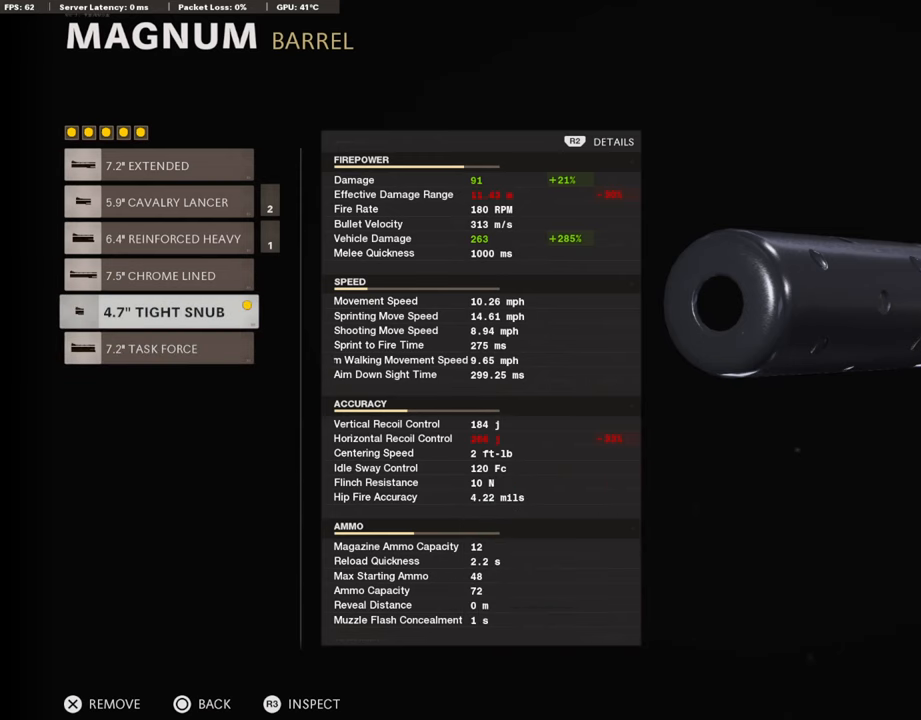
{"buttons": [], "left_stick": "center", "right_stick": "center", "events": []}
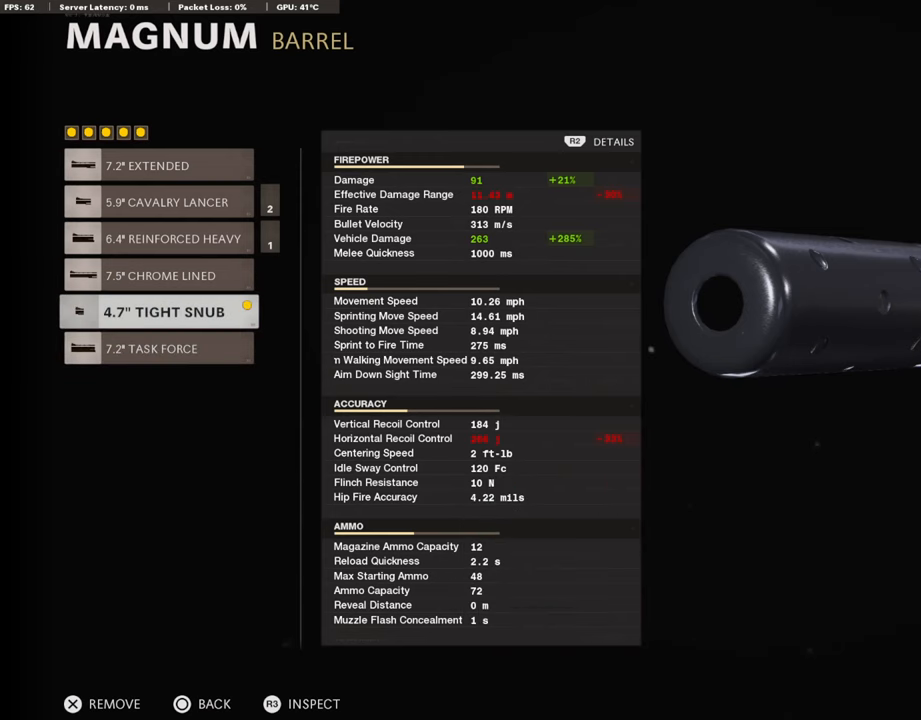
{"buttons": [], "left_stick": "center", "right_stick": "center", "events": []}
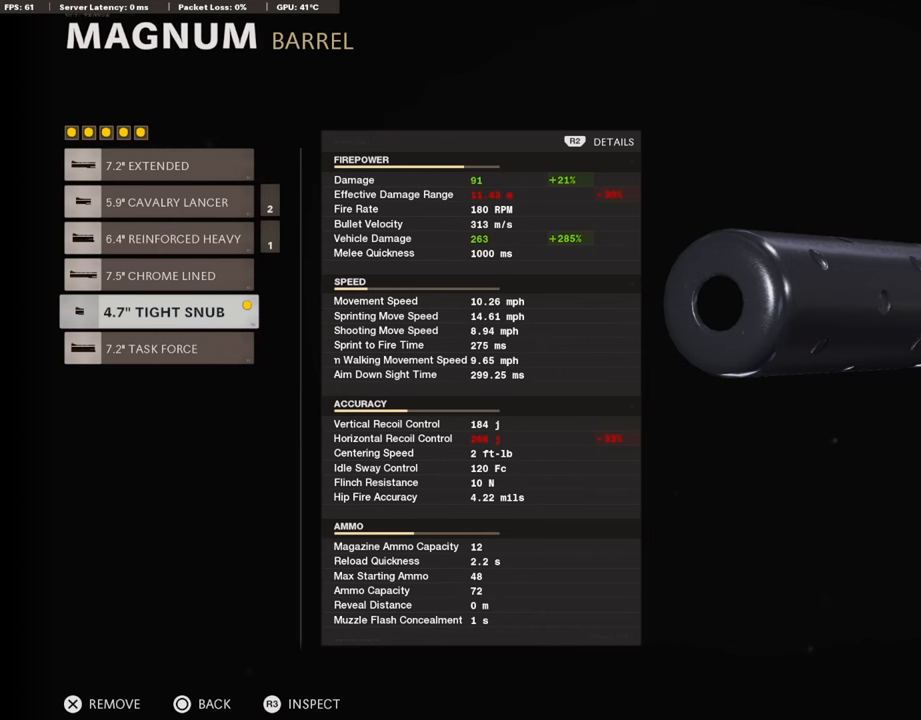
{"buttons": [], "left_stick": "center", "right_stick": "center", "events": [[235, "R2", "down"], [403, "R2", "up"]]}
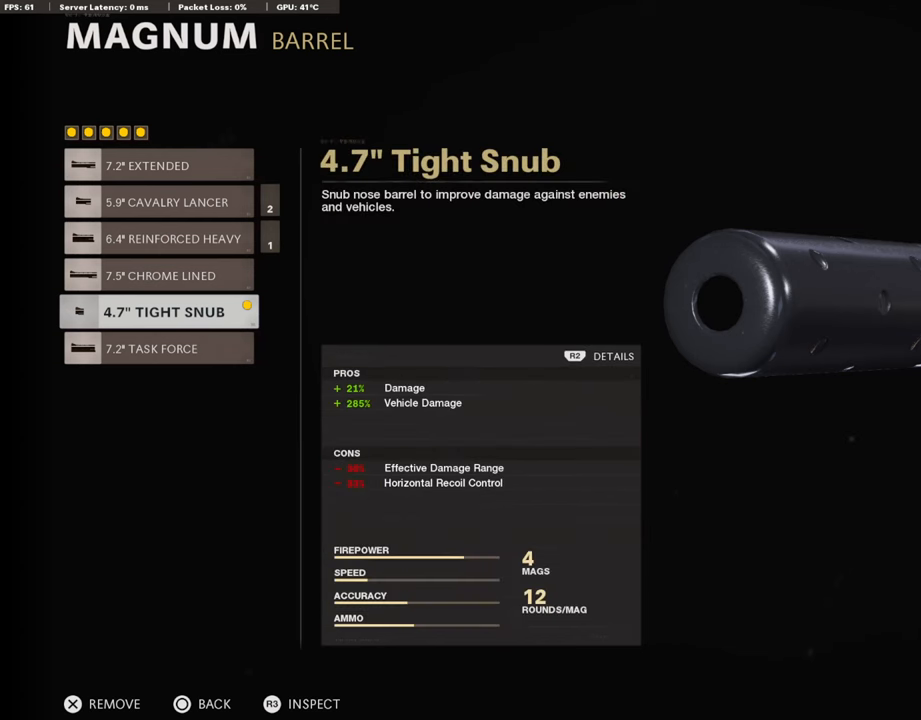
{"buttons": [], "left_stick": "center", "right_stick": "center", "events": []}
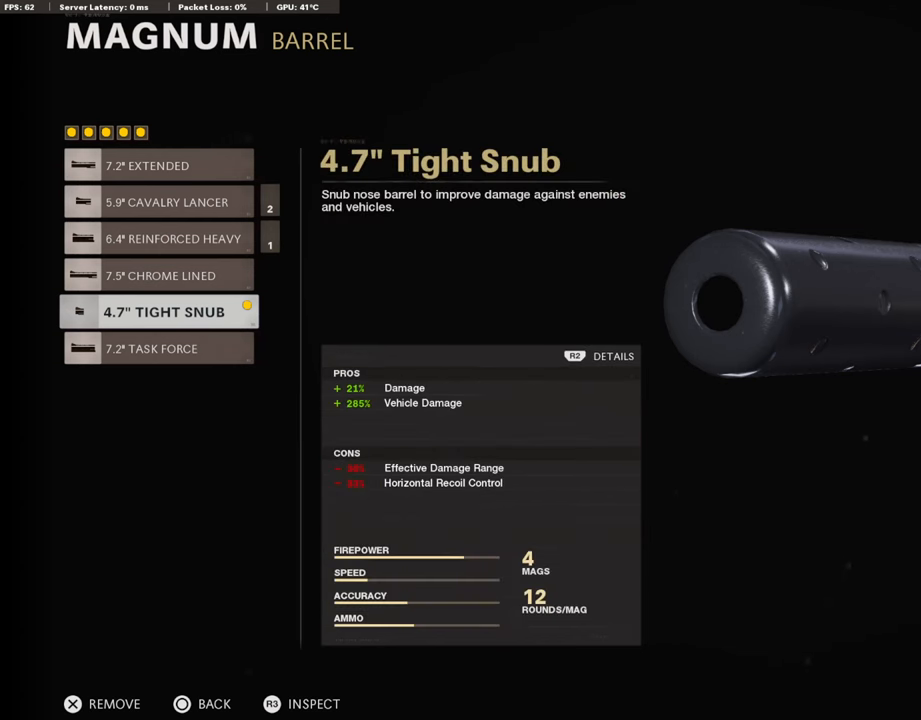
{"buttons": [], "left_stick": "center", "right_stick": "center", "events": [[303, "R2", "down"], [404, "R2", "up"]]}
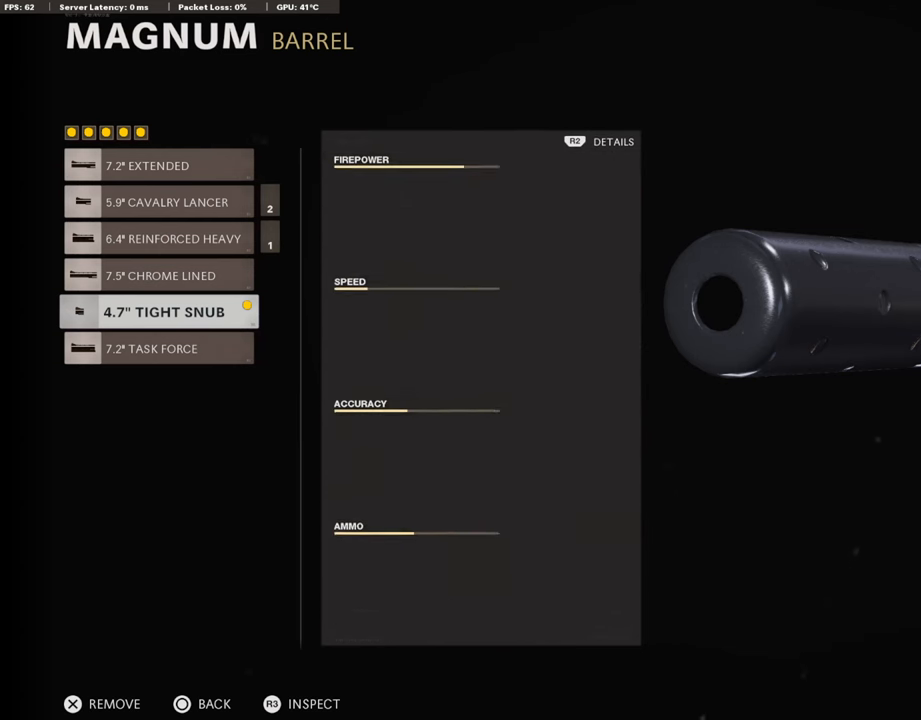
{"buttons": [], "left_stick": "center", "right_stick": "center", "events": []}
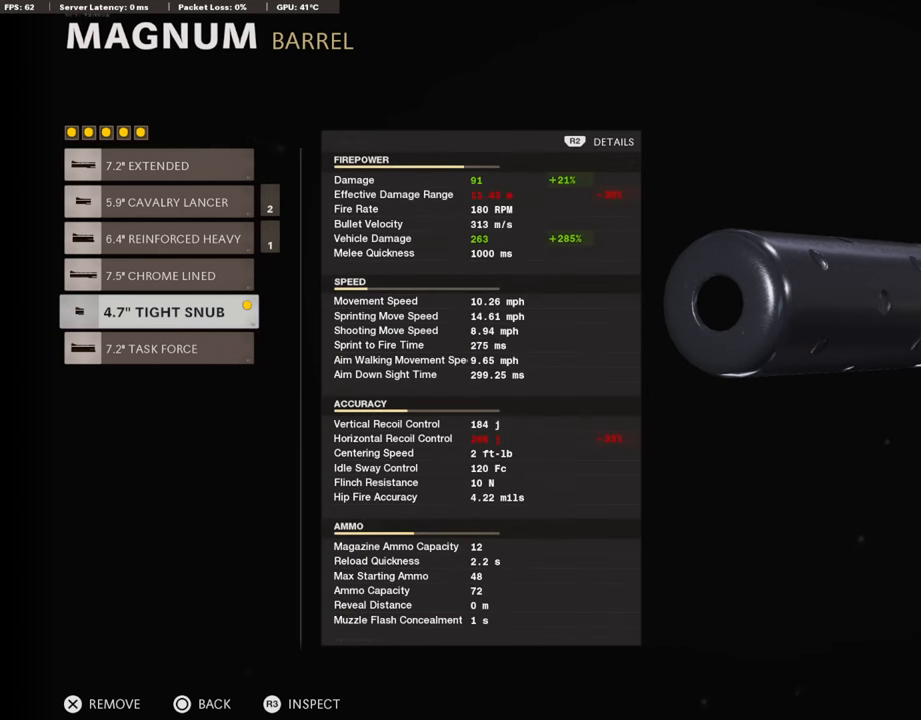
{"buttons": [], "left_stick": "center", "right_stick": "center", "events": [[235, "left_stick", "down"], [420, "left_stick", "center"]]}
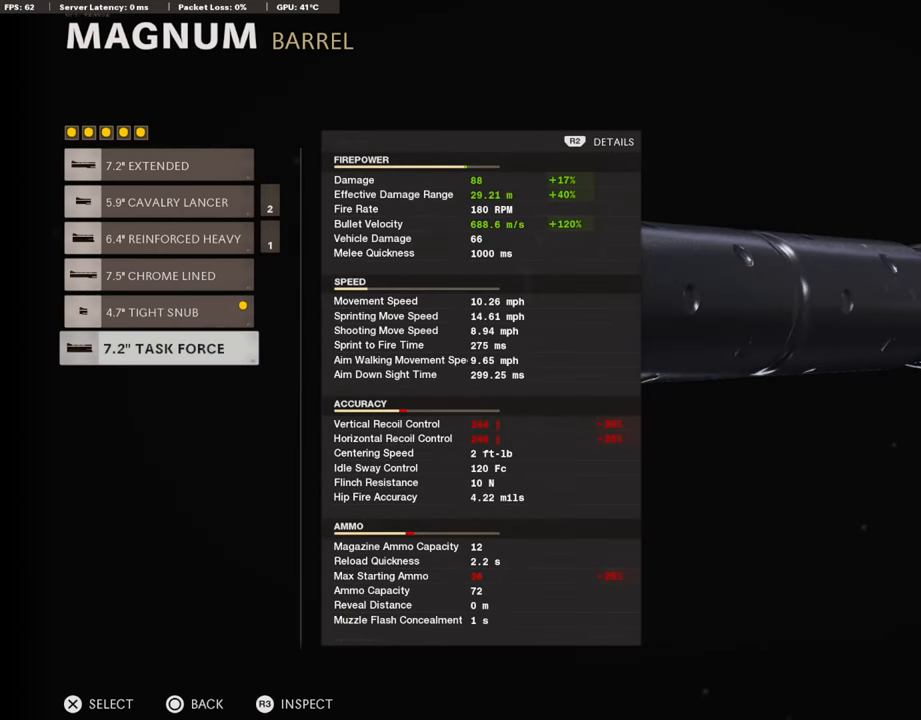
{"buttons": [], "left_stick": "center", "right_stick": "center", "events": [[34, "left_stick", "up"], [219, "left_stick", "center"]]}